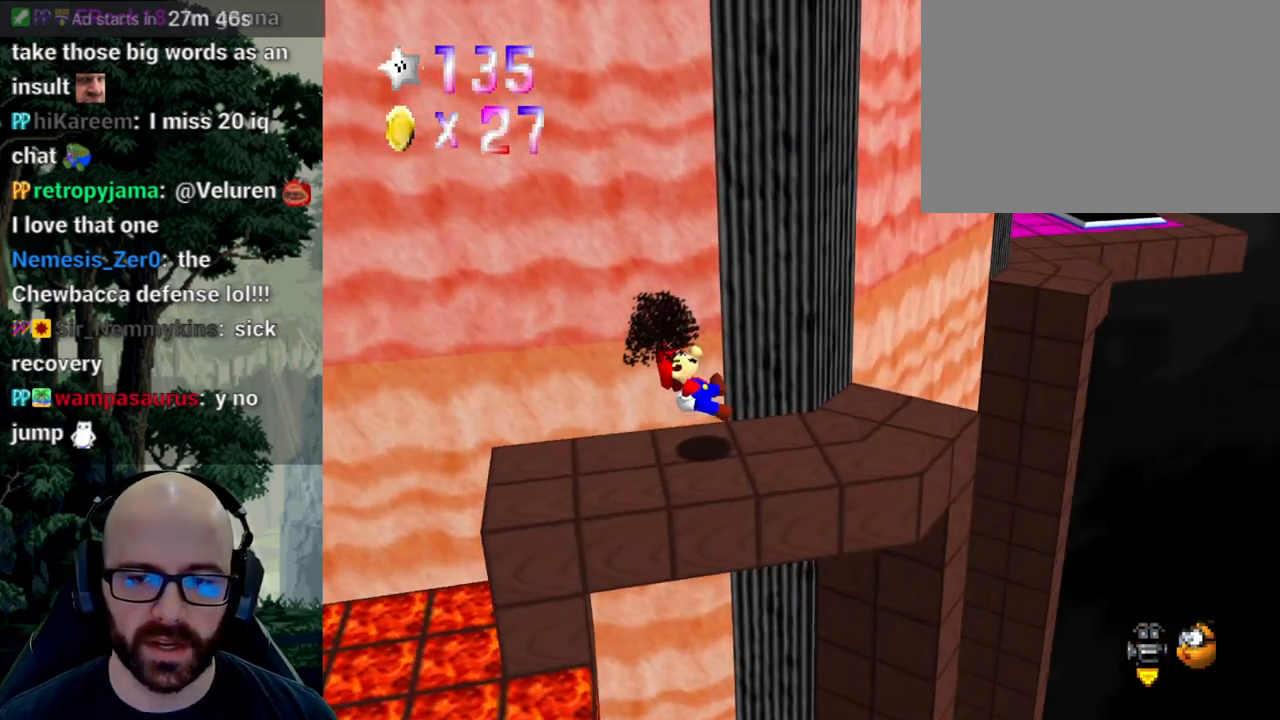
Gameplay with a controller (Xbox layout); each line is a JSON object with the inputs held at the frame after it (dt_ms = milliseconds from this image to that frame). "events" lists button and stick changes between this image and that frame as [ms after this image, input, new state], when the widget could be followed in between. Not read: B DPAD_DOWN DPAD_LEFT DPAD_RIGHT DPAD_UP L1 L2 L3 R1 R2 R3 SELECT START X Y.
{"dt_ms": 500, "buttons": ["A"], "left_stick": "center", "right_stick": "center", "events": [[17, "A", "down"], [183, "A", "up"], [200, "right_stick", "left"], [300, "right_stick", "center"], [333, "A", "down"]]}
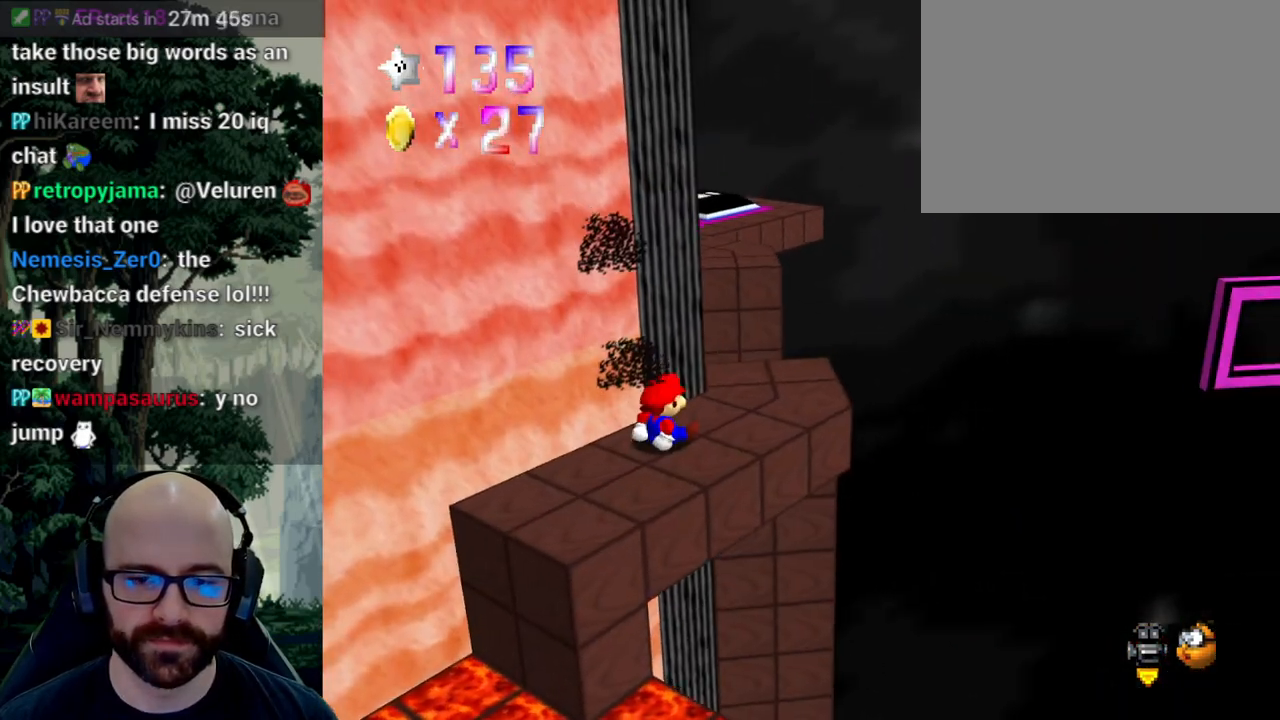
{"dt_ms": 500, "buttons": ["A"], "left_stick": "up-right", "right_stick": "center", "events": [[33, "left_stick", "right"], [333, "left_stick", "up-right"]]}
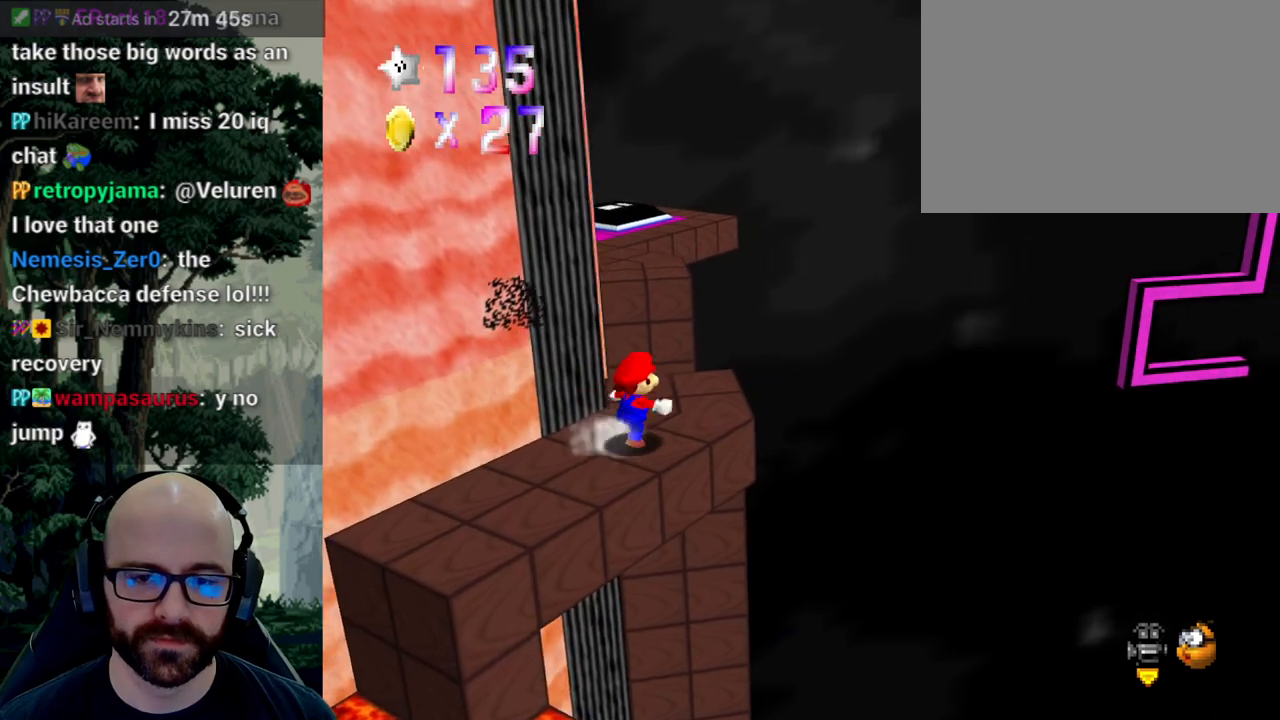
{"dt_ms": 500, "buttons": ["A"], "left_stick": "up", "right_stick": "center", "events": [[150, "left_stick", "up"]]}
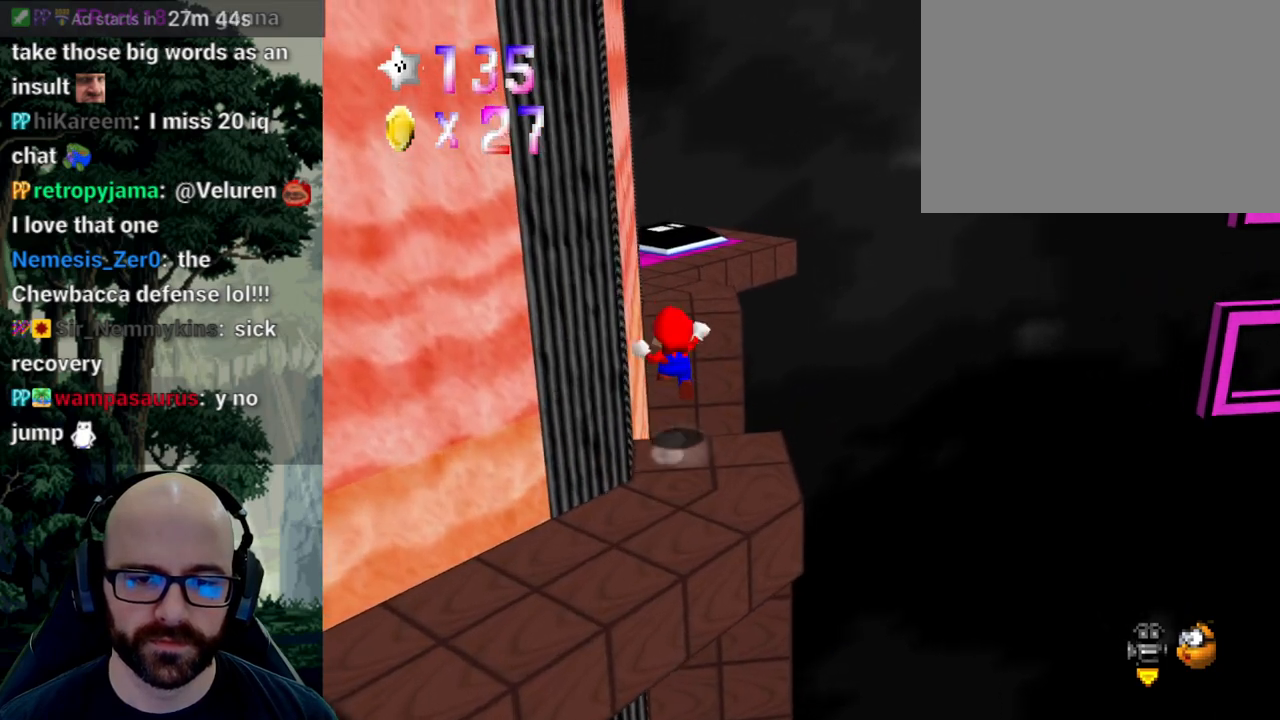
{"dt_ms": 500, "buttons": ["A"], "left_stick": "down", "right_stick": "center", "events": [[83, "left_stick", "up-right"], [300, "left_stick", "center"], [367, "left_stick", "down"]]}
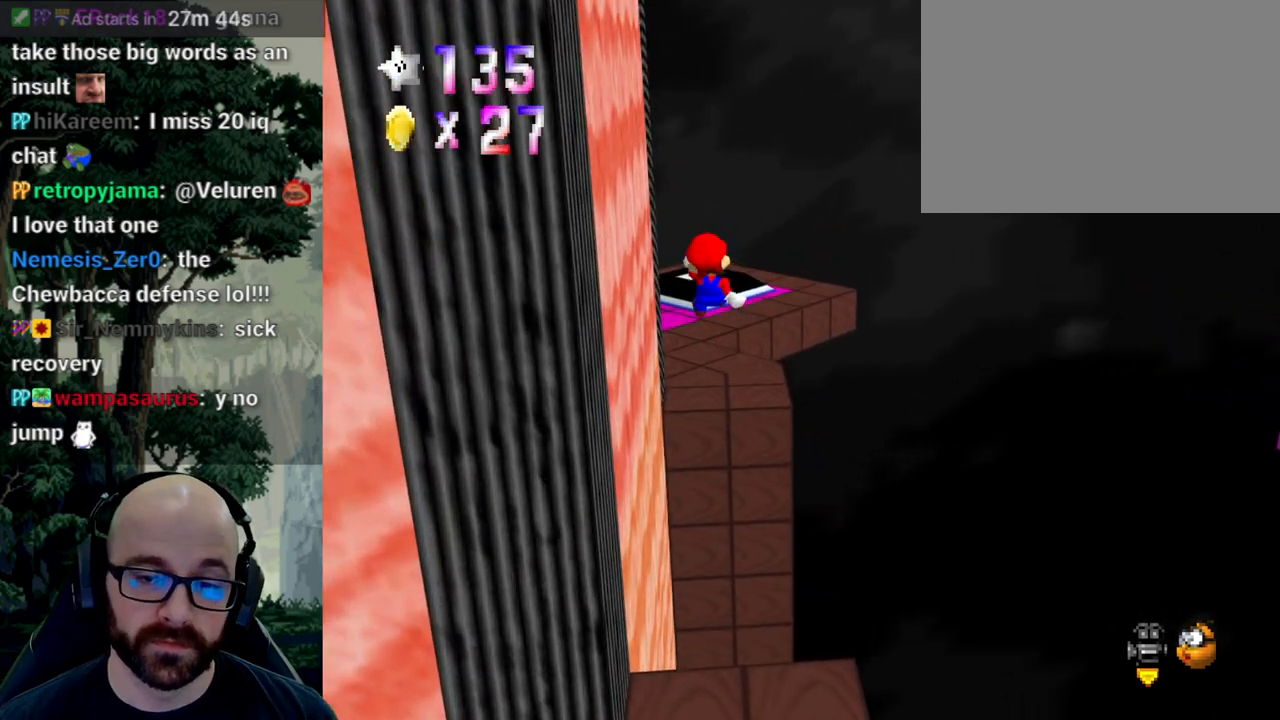
{"dt_ms": 500, "buttons": [], "left_stick": "up", "right_stick": "center", "events": [[67, "left_stick", "down-left"], [133, "A", "up"], [167, "left_stick", "center"], [267, "right_stick", "right"], [417, "left_stick", "up"], [417, "right_stick", "center"]]}
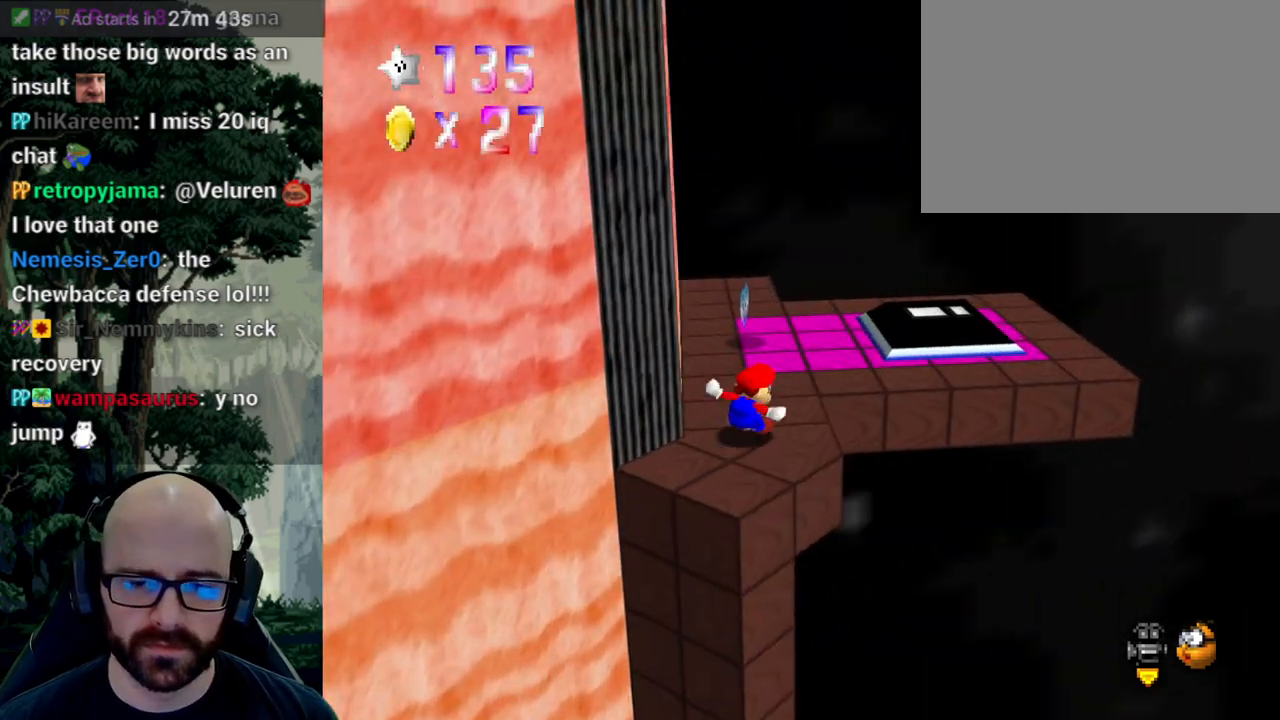
{"dt_ms": 1000, "buttons": ["A"], "left_stick": "center", "right_stick": "center"}
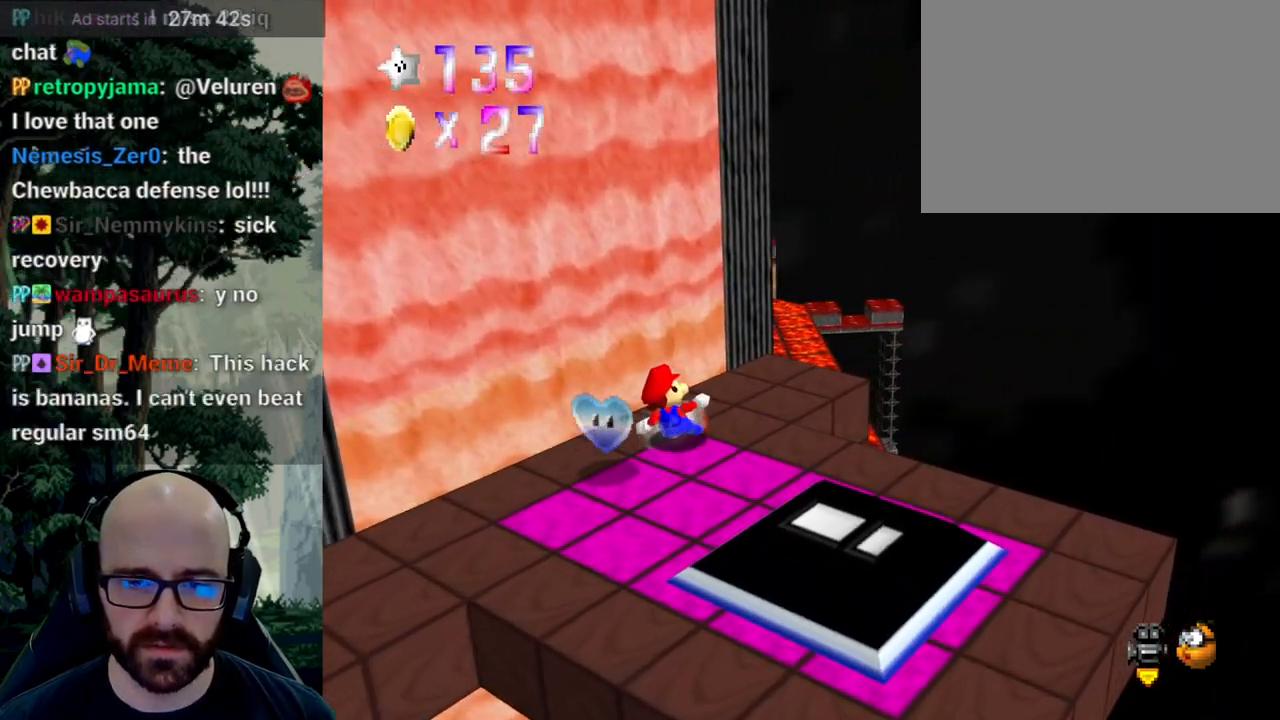
{"dt_ms": 500, "buttons": ["A"], "left_stick": "center", "right_stick": "center", "events": []}
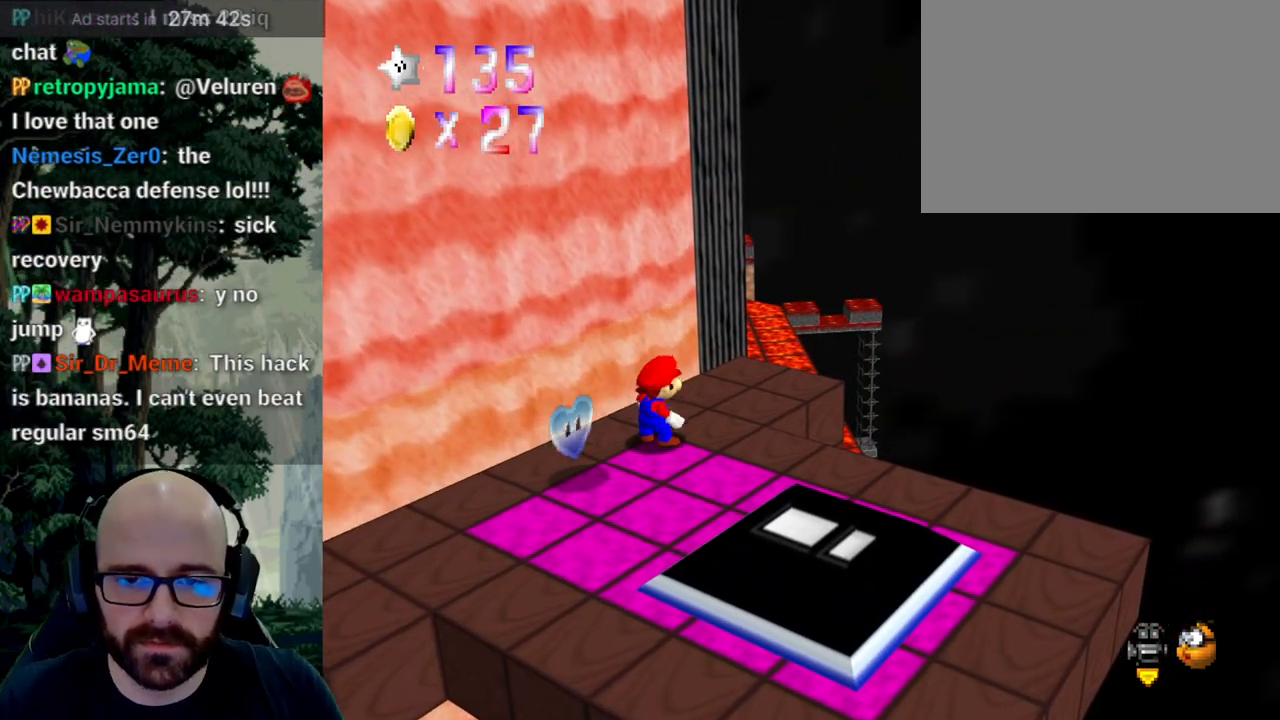
{"dt_ms": 500, "buttons": [], "left_stick": "center", "right_stick": "right", "events": [[367, "A", "up"], [400, "right_stick", "right"]]}
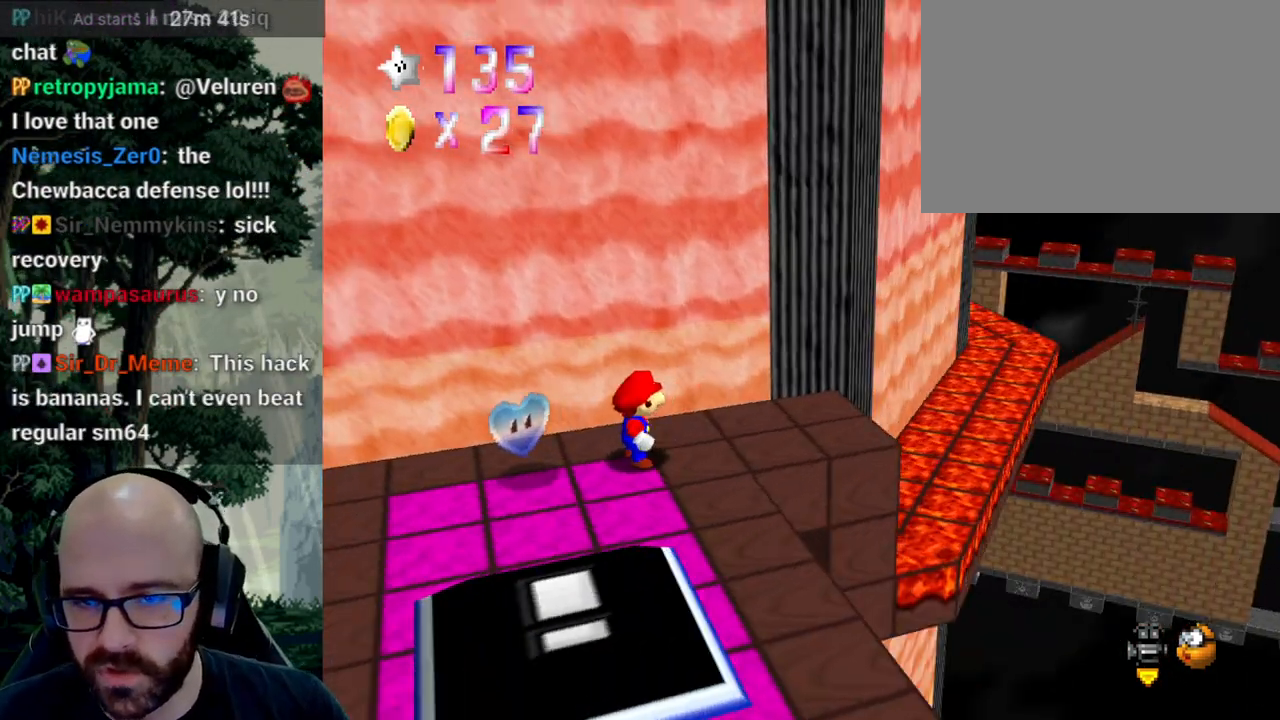
{"dt_ms": 500, "buttons": ["A"], "left_stick": "center", "right_stick": "center", "events": [[17, "right_stick", "center"], [67, "A", "down"]]}
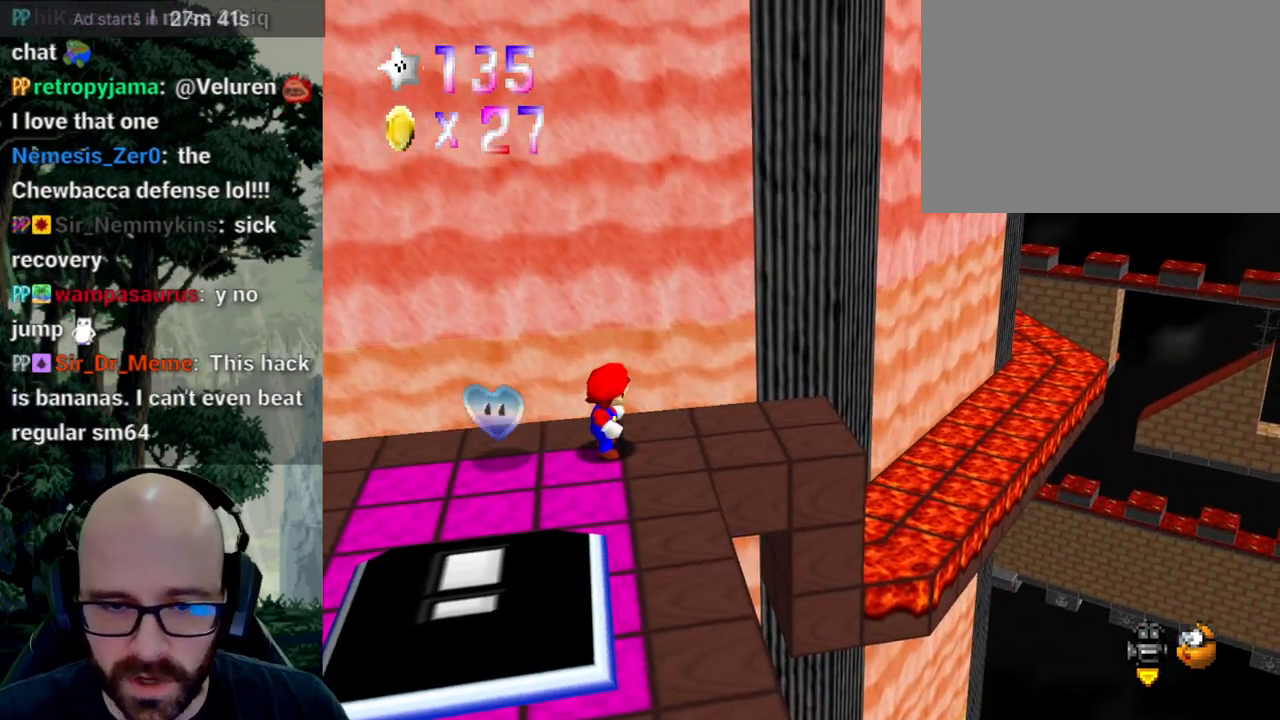
{"dt_ms": 1000, "buttons": [], "left_stick": "center", "right_stick": "center"}
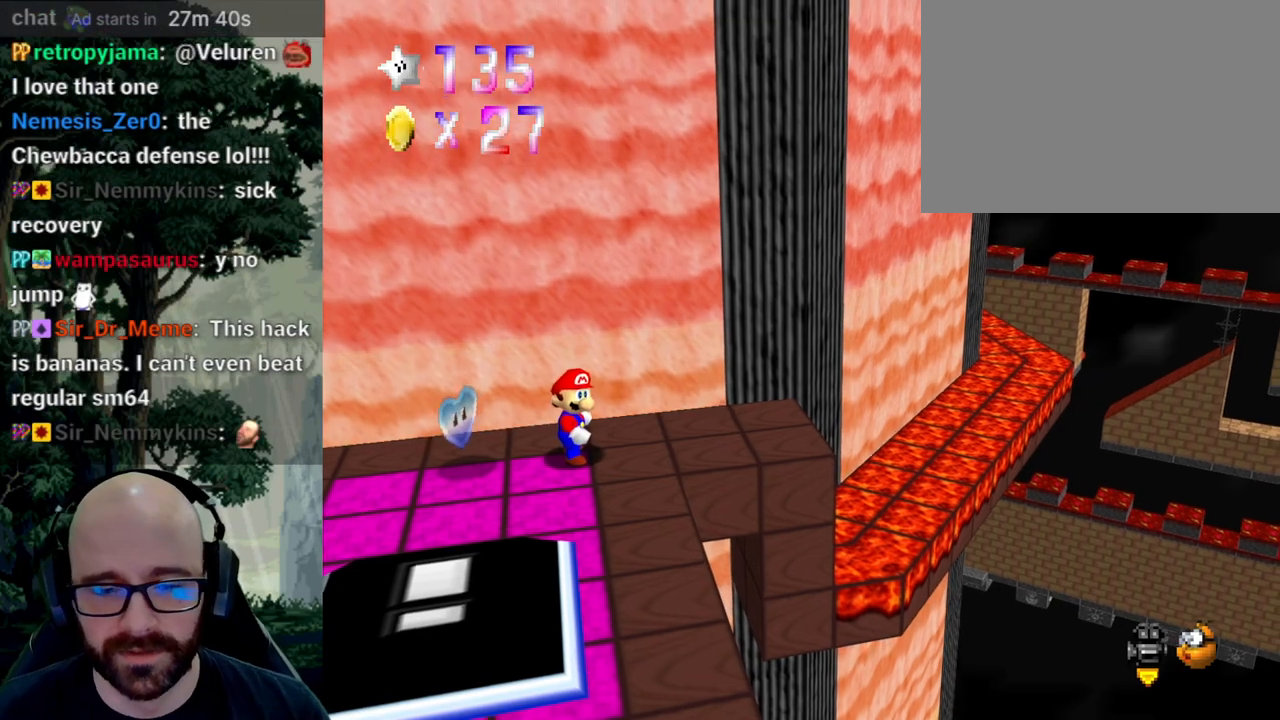
{"dt_ms": 500, "buttons": [], "left_stick": "left", "right_stick": "center"}
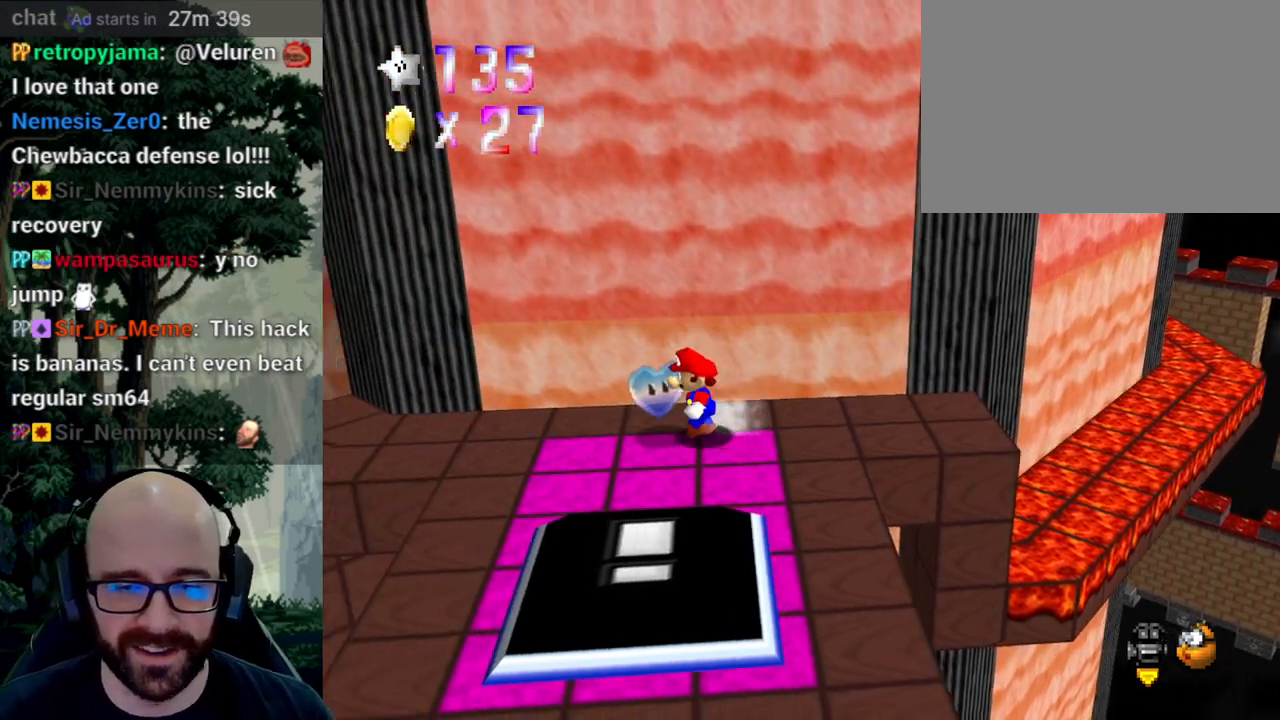
{"dt_ms": 500, "buttons": ["A"], "left_stick": "center", "right_stick": "center", "events": [[50, "A", "down"], [317, "left_stick", "center"]]}
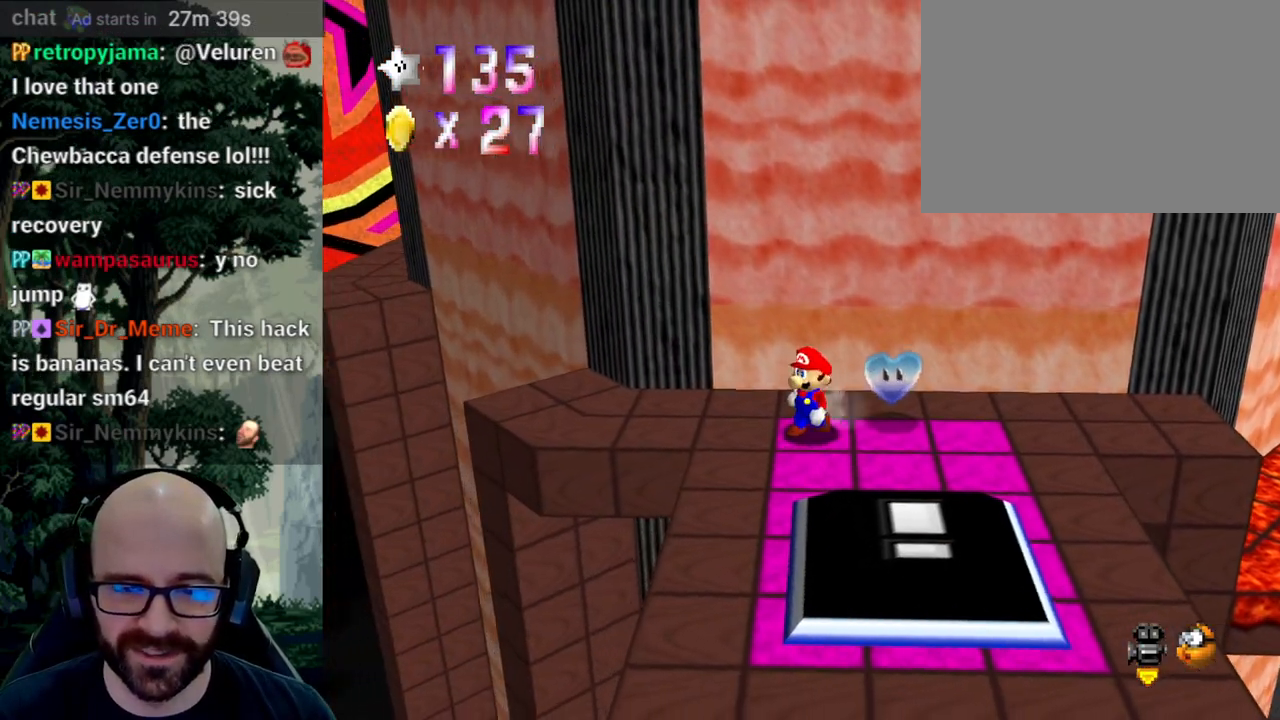
{"dt_ms": 500, "buttons": ["A"], "left_stick": "center", "right_stick": "center", "events": [[167, "left_stick", "down"], [433, "left_stick", "center"]]}
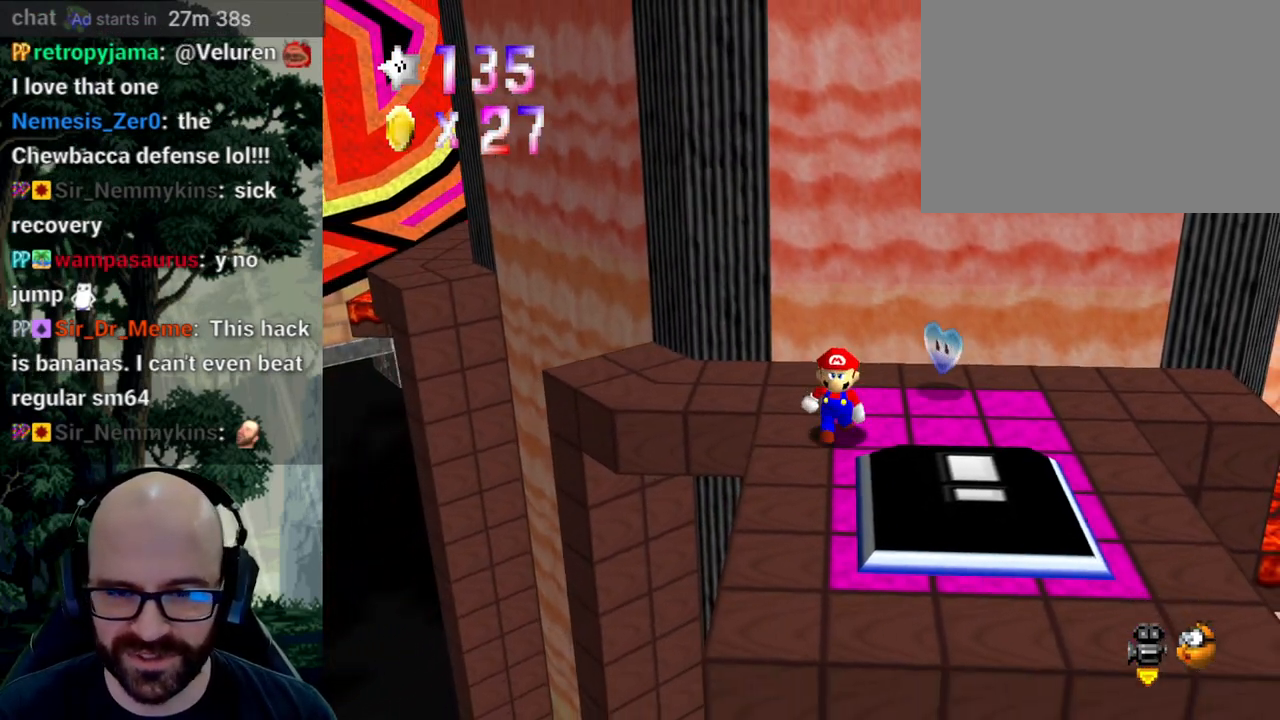
{"dt_ms": 500, "buttons": ["A"], "left_stick": "down", "right_stick": "center", "events": [[267, "left_stick", "down"]]}